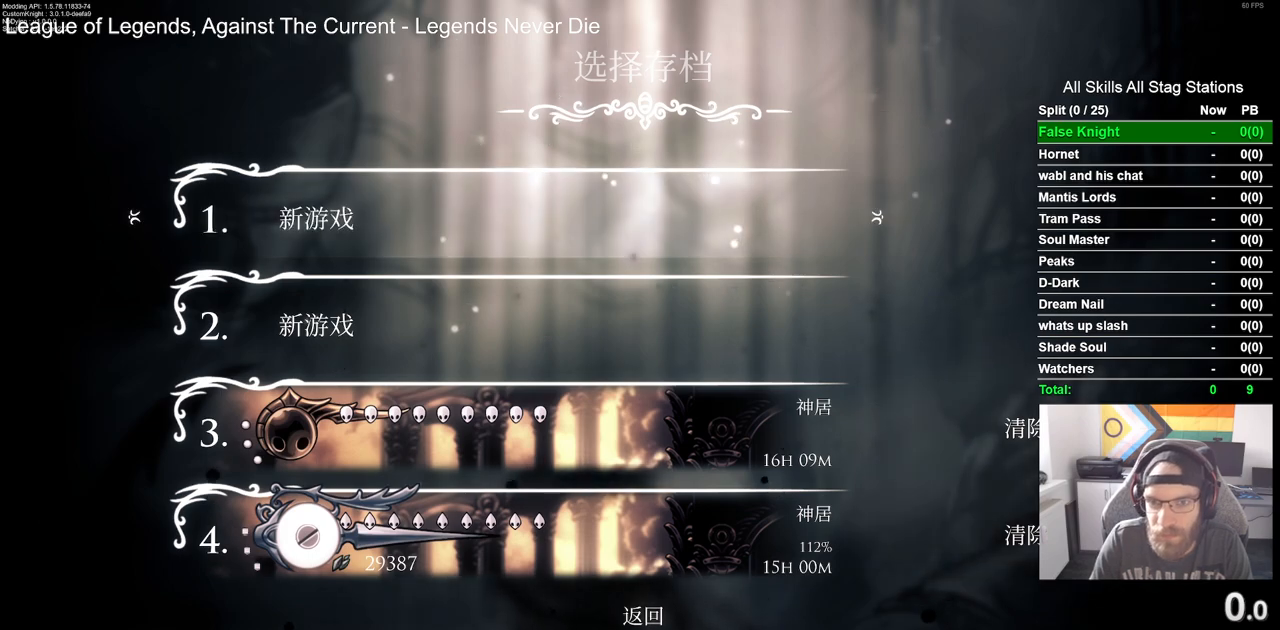
Gameplay with a controller (PlayStation layout); each line is a JSON object with the inputs held at the frame after it. "events" lists button and stick changes between this image and that frame as [ms after this image, input, new state], when the widget could be followed in between.
{"buttons": [], "left_stick": "center", "right_stick": "center", "events": []}
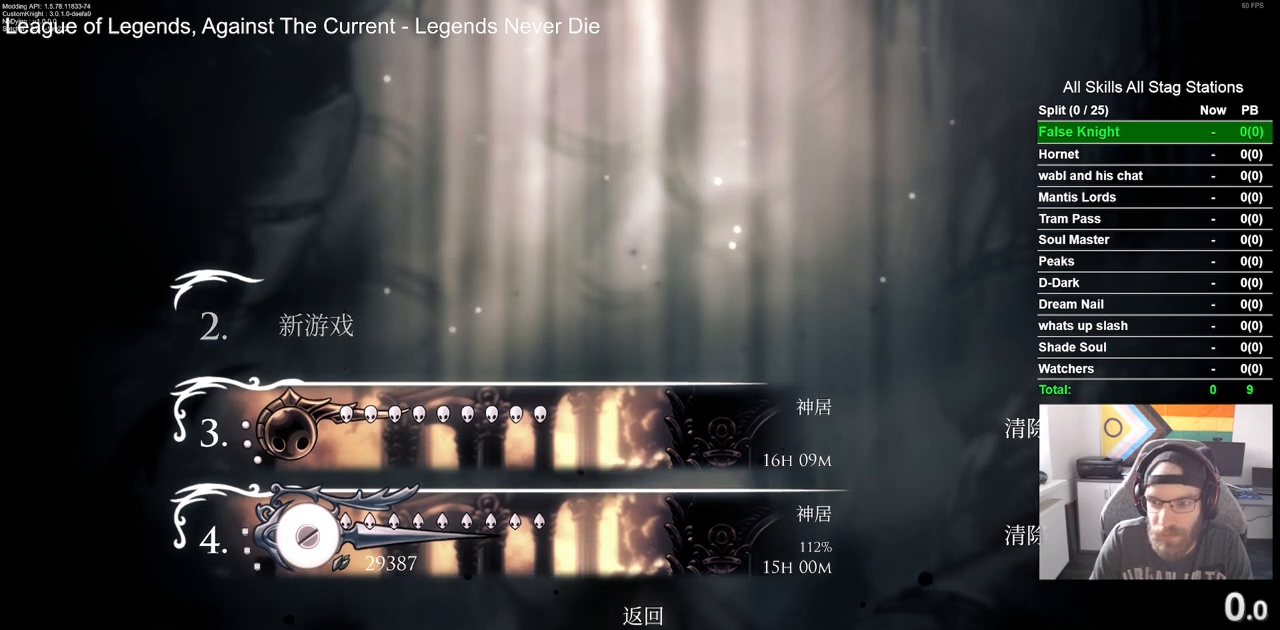
{"buttons": [], "left_stick": "center", "right_stick": "center", "events": []}
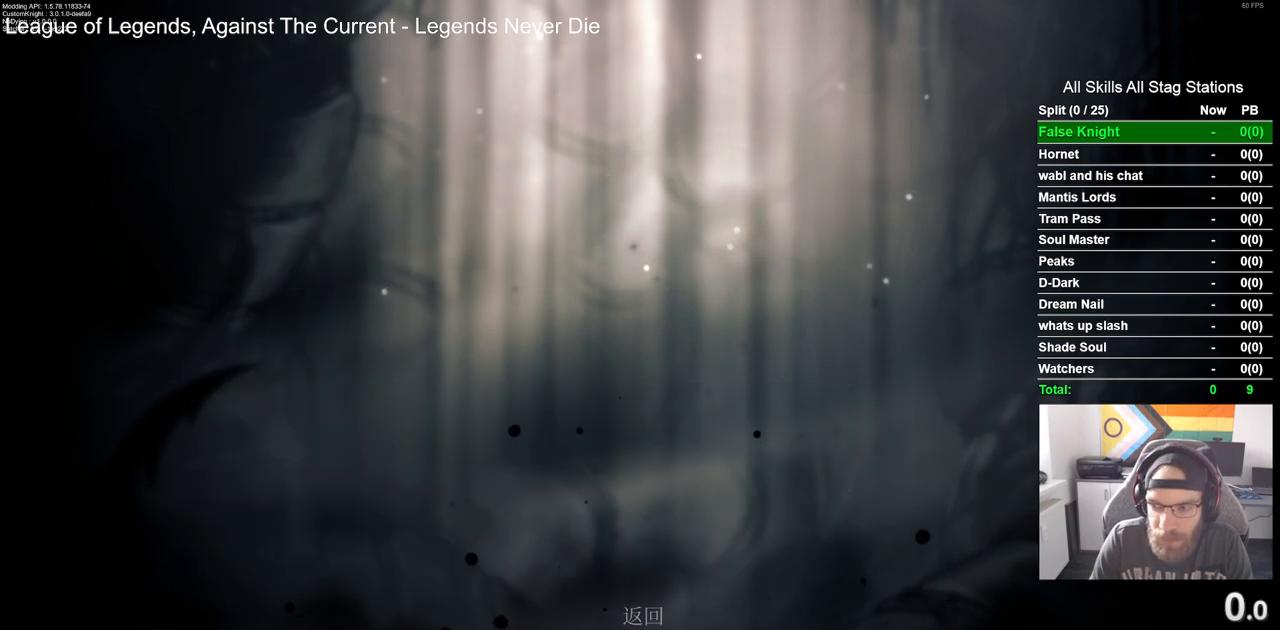
{"buttons": [], "left_stick": "center", "right_stick": "center", "events": []}
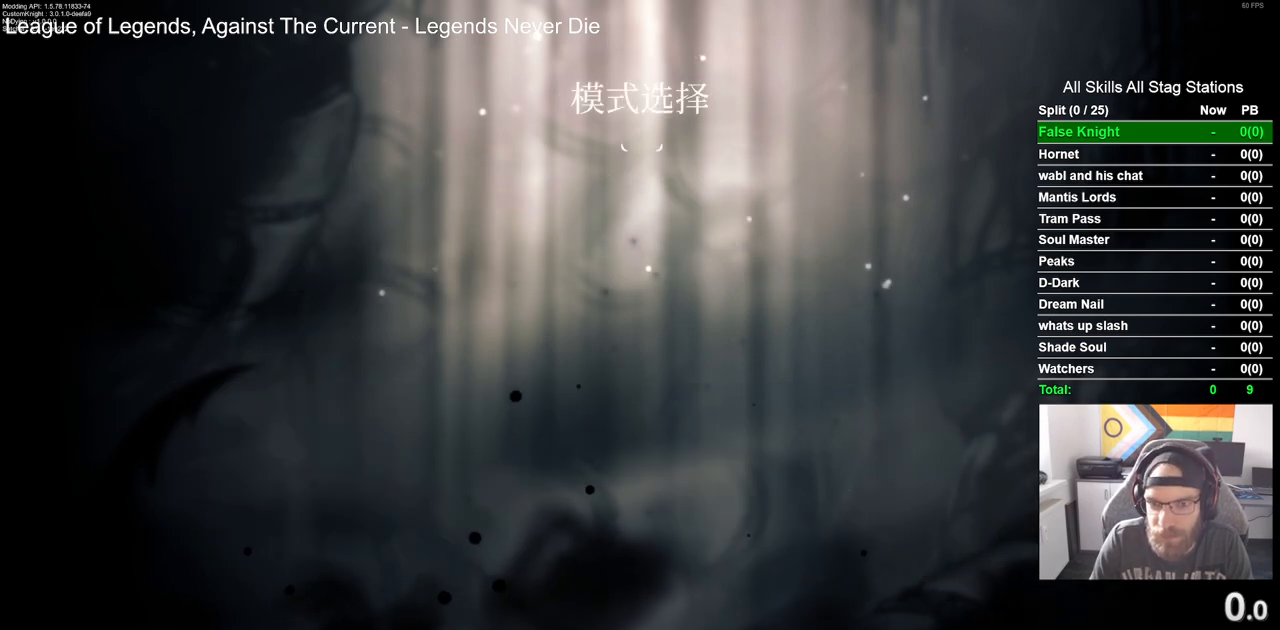
{"buttons": ["CROSS"], "left_stick": "center", "right_stick": "center", "events": [[350, "DPAD_DOWN", "down"], [450, "DPAD_DOWN", "up"], [500, "CROSS", "down"]]}
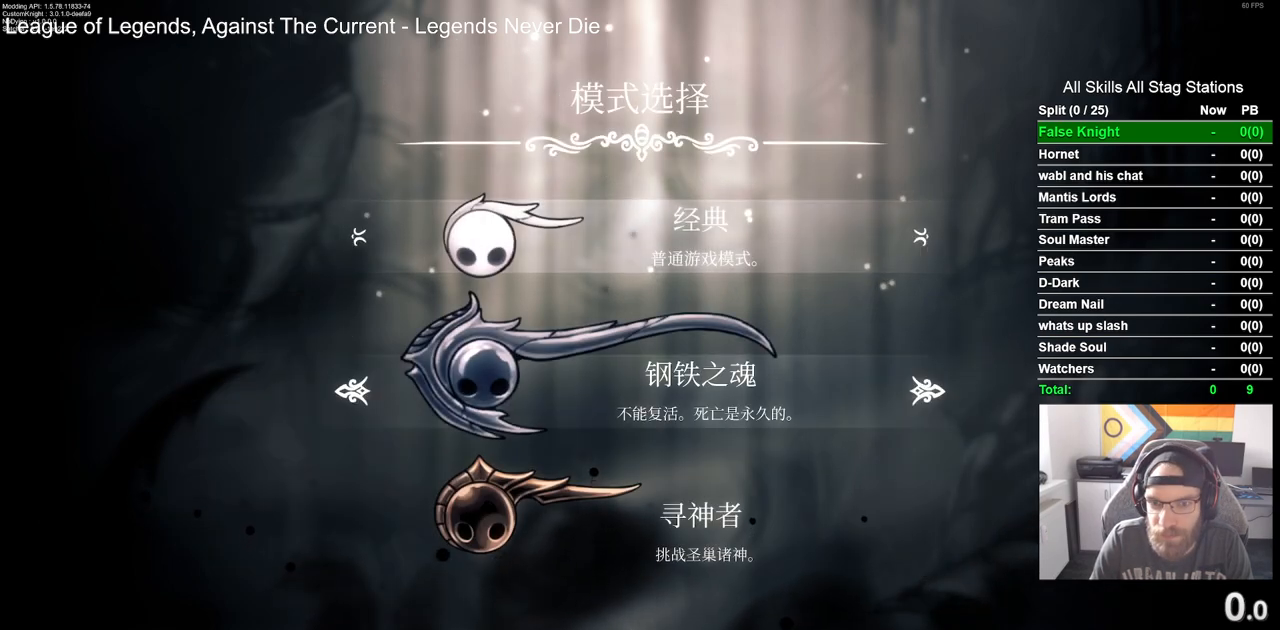
{"buttons": [], "left_stick": "center", "right_stick": "center", "events": [[33, "CROSS", "up"]]}
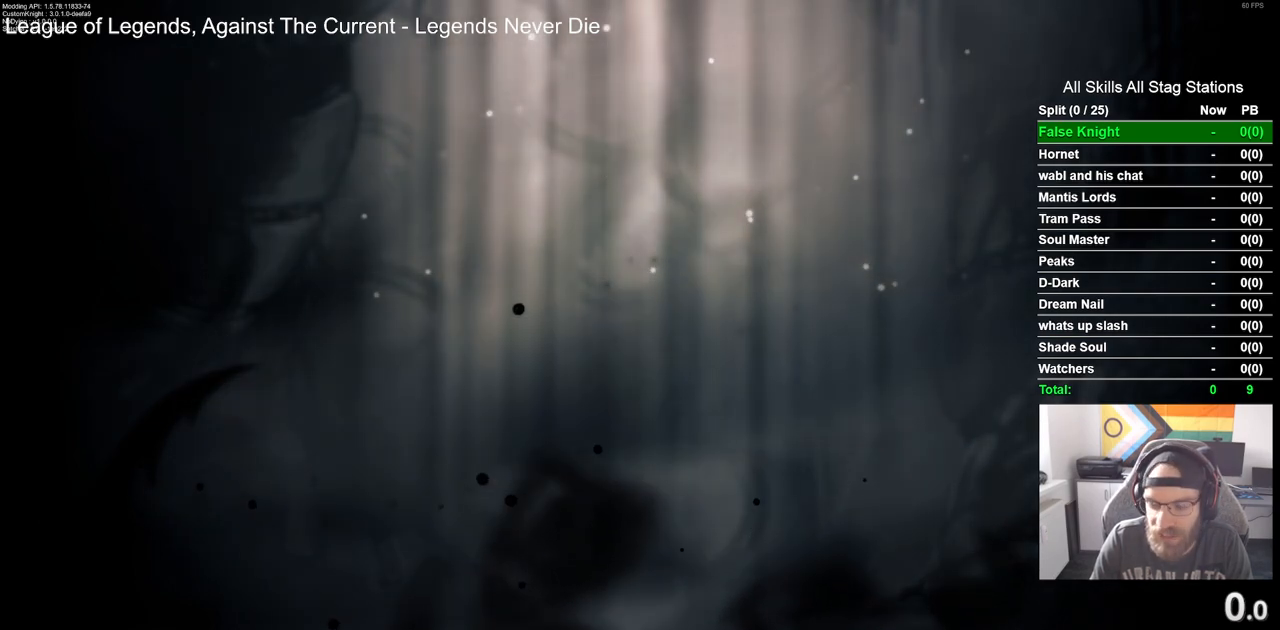
{"buttons": [], "left_stick": "center", "right_stick": "center", "events": []}
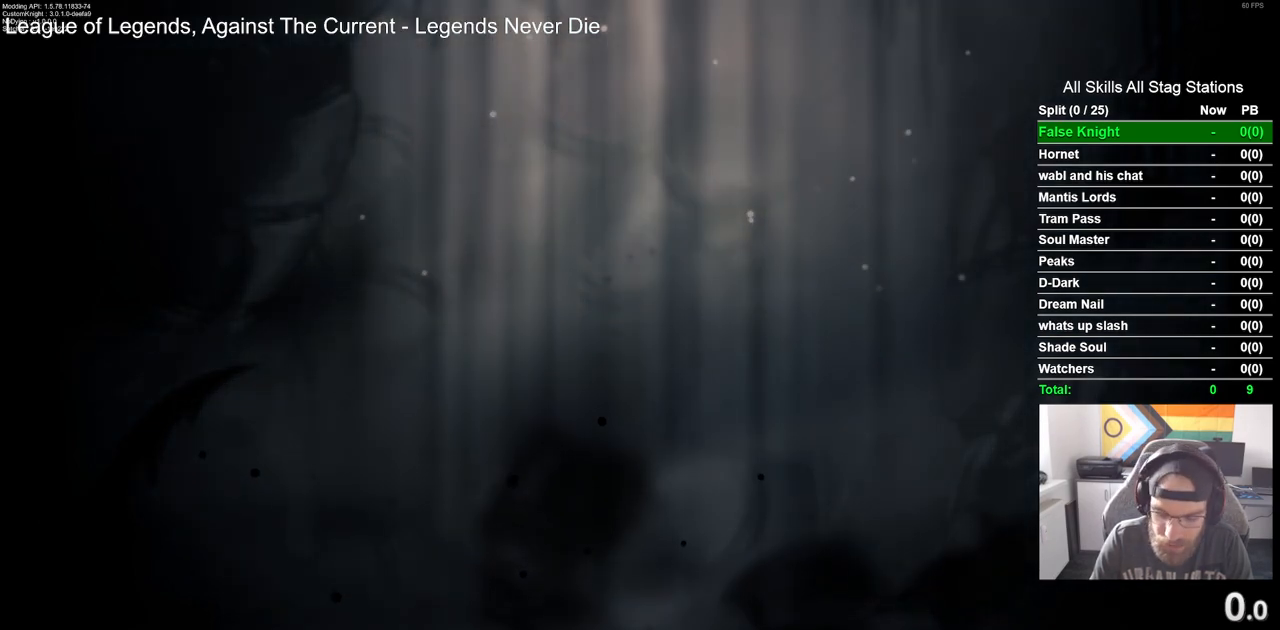
{"buttons": [], "left_stick": "center", "right_stick": "center", "events": []}
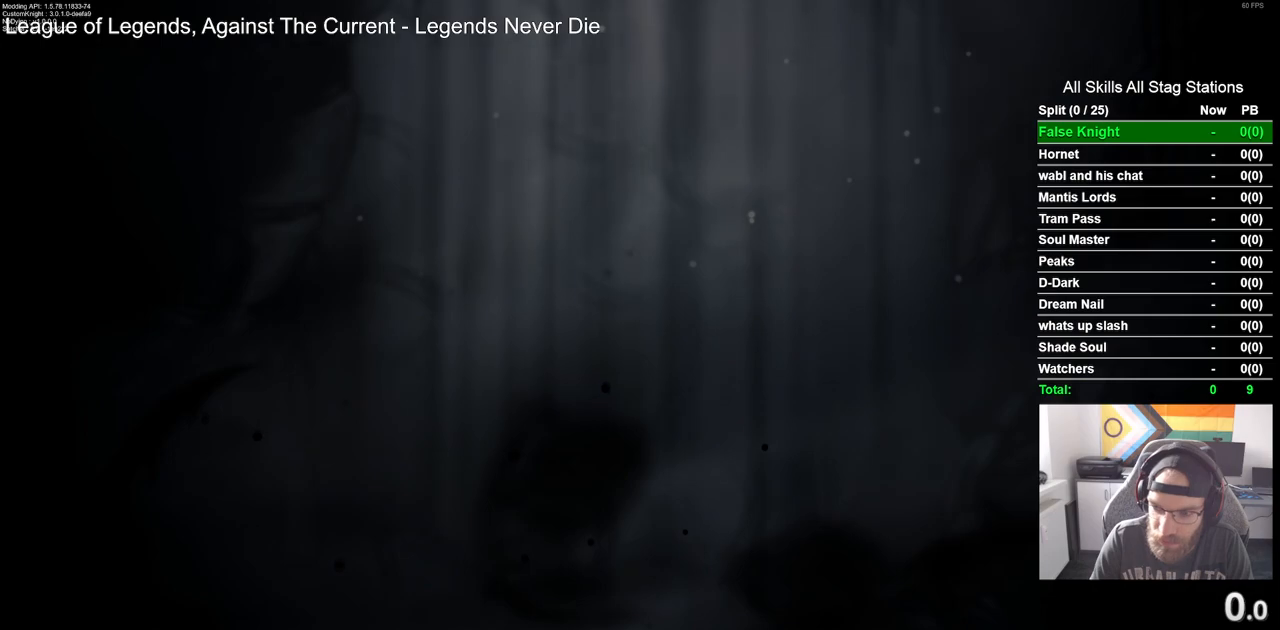
{"buttons": [], "left_stick": "center", "right_stick": "center", "events": []}
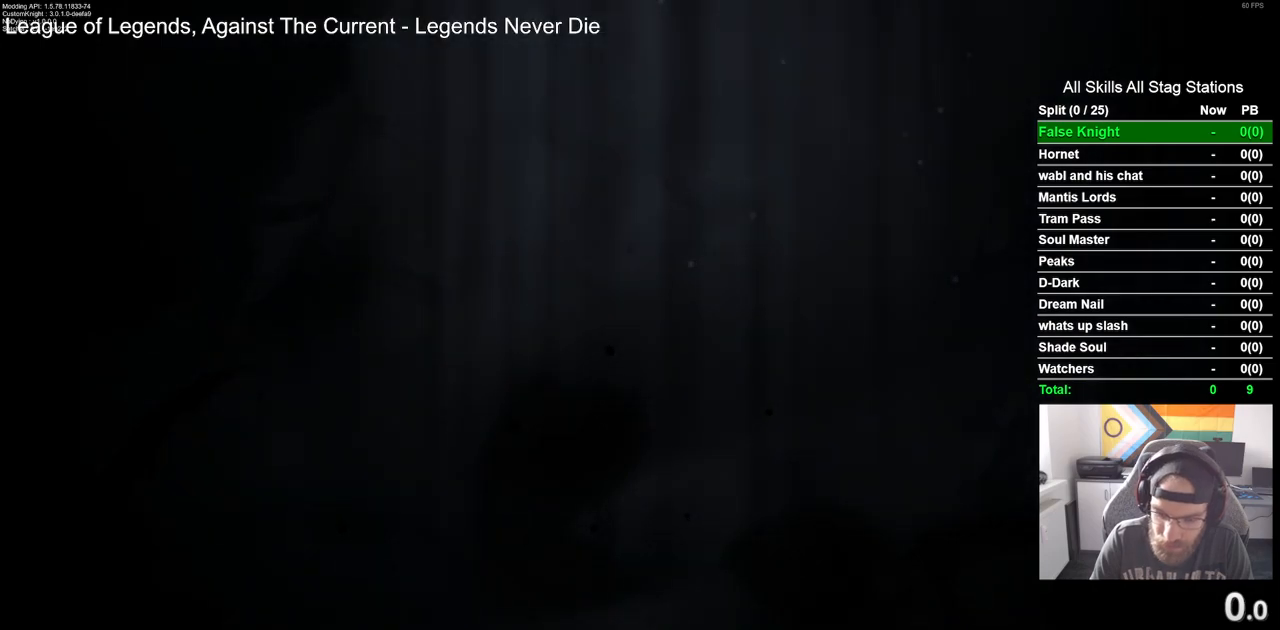
{"buttons": [], "left_stick": "center", "right_stick": "center", "events": []}
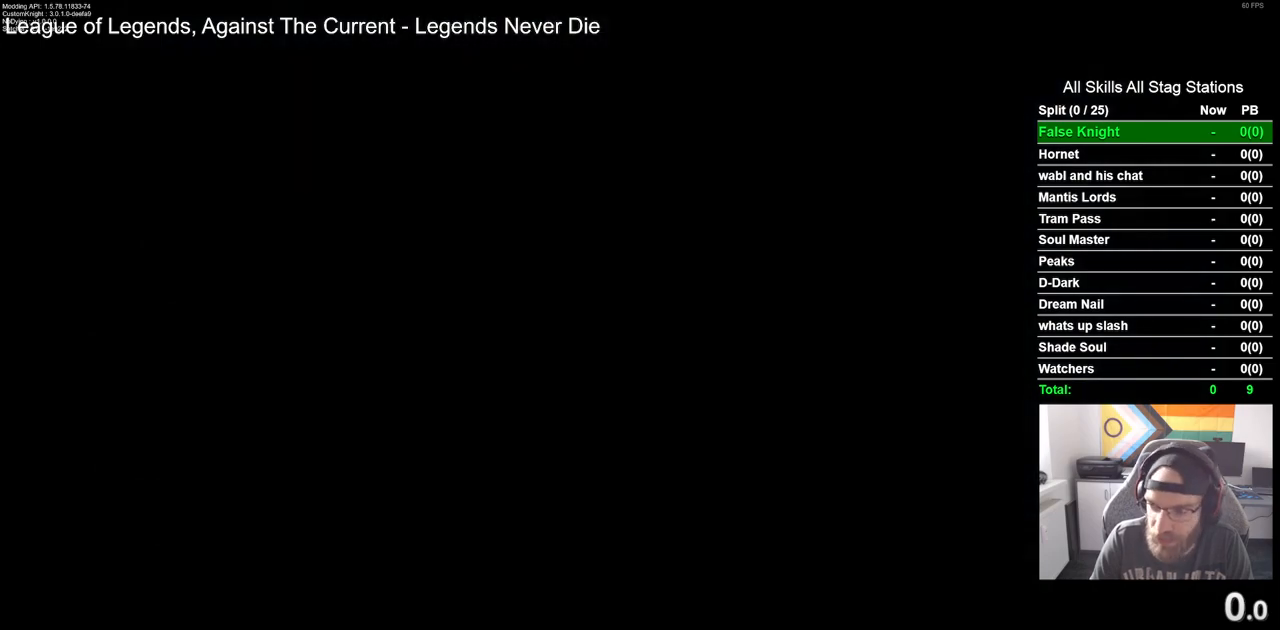
{"buttons": [], "left_stick": "center", "right_stick": "center", "events": []}
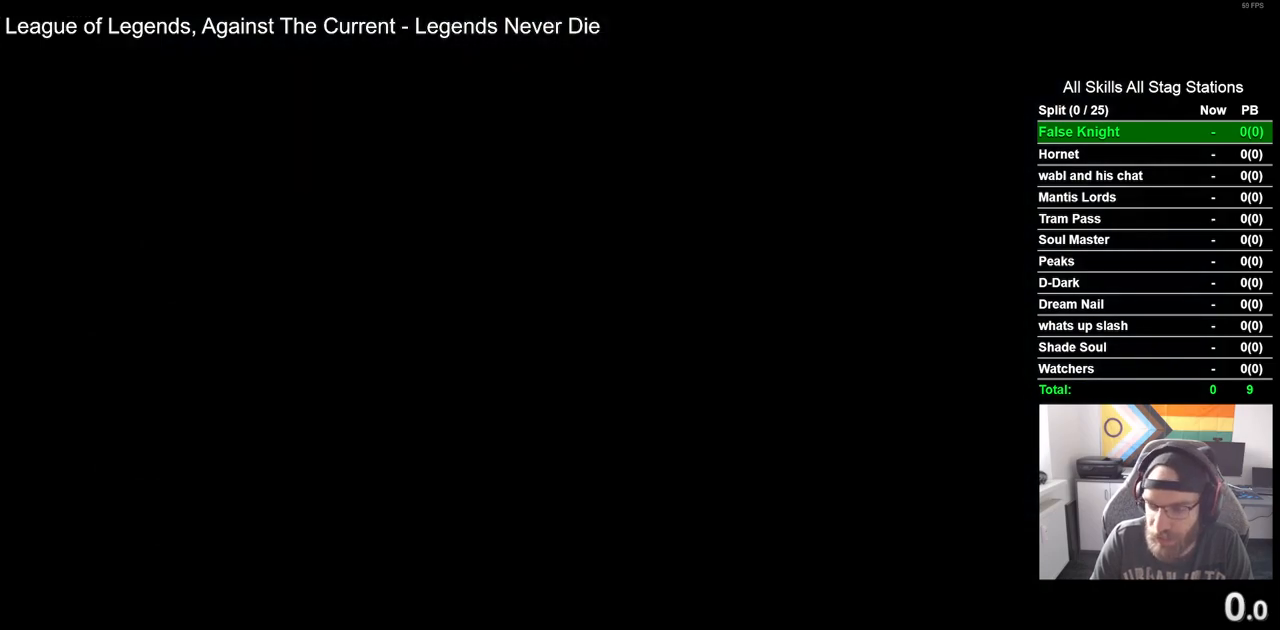
{"buttons": [], "left_stick": "center", "right_stick": "center", "events": []}
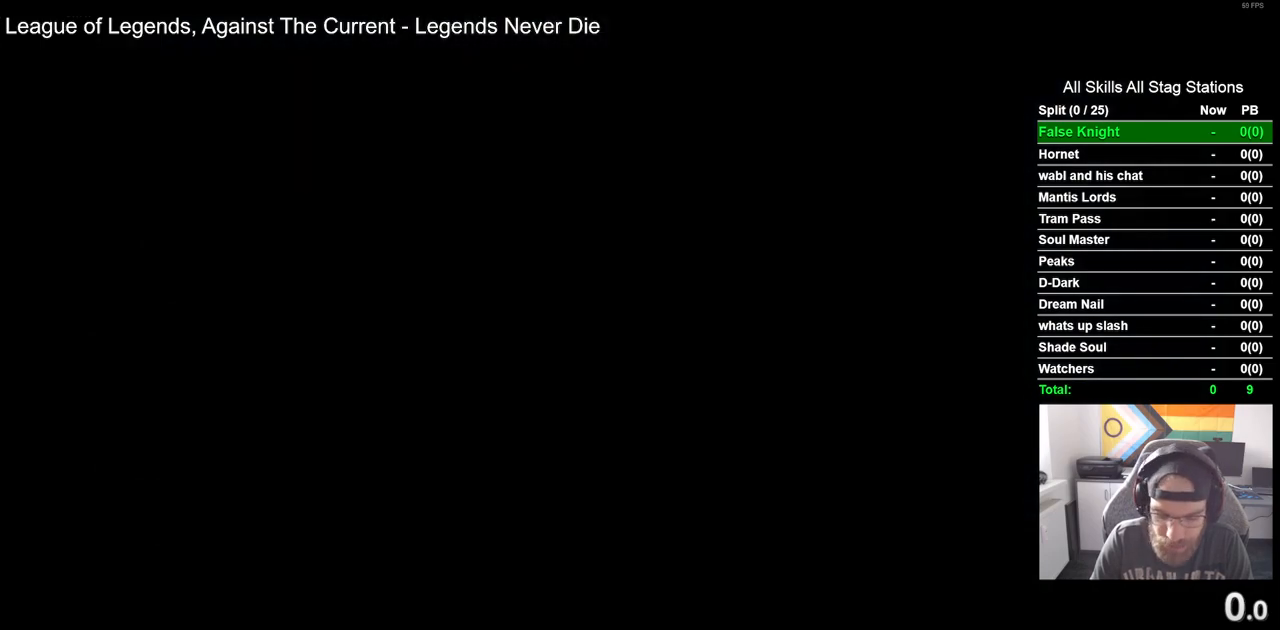
{"buttons": [], "left_stick": "center", "right_stick": "center", "events": []}
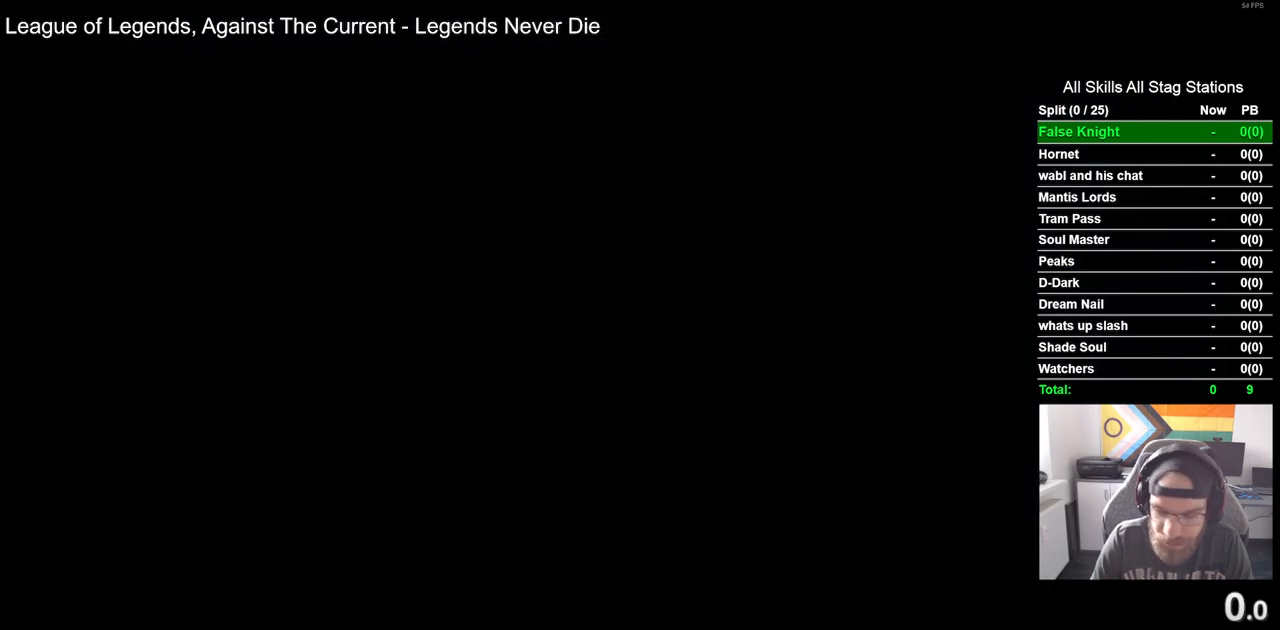
{"buttons": ["CROSS"], "left_stick": "center", "right_stick": "center", "events": [[50, "CROSS", "down"], [167, "CROSS", "up"], [283, "CROSS", "down"], [367, "CROSS", "up"], [450, "CROSS", "down"]]}
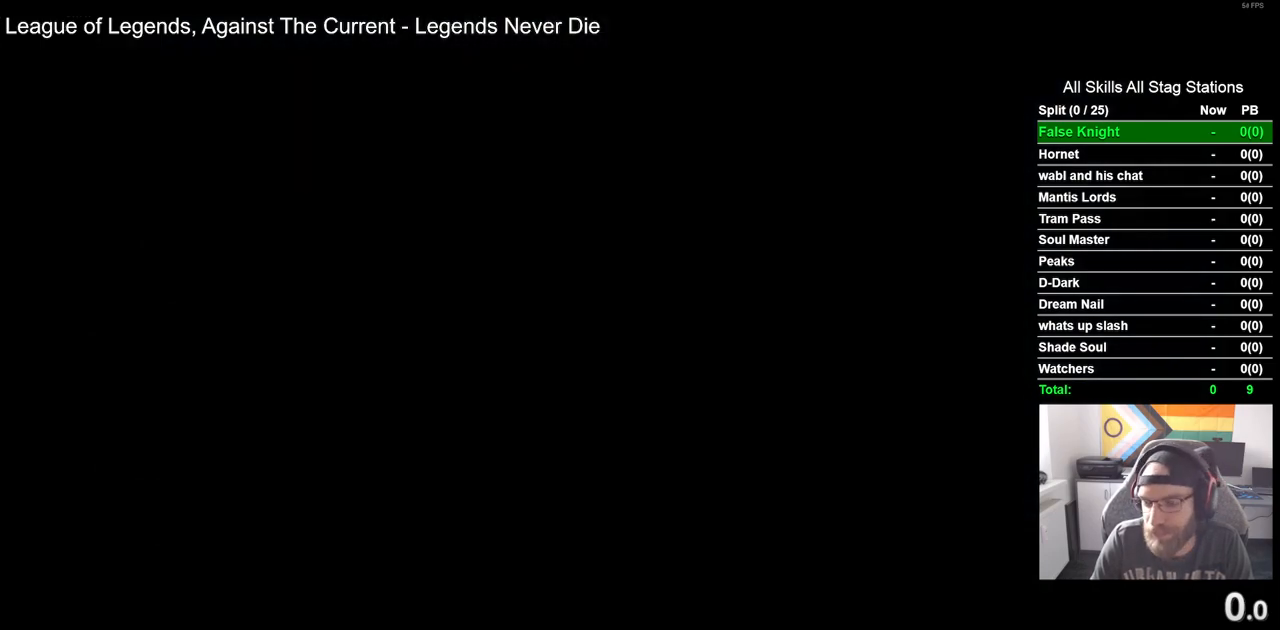
{"buttons": [], "left_stick": "center", "right_stick": "center", "events": [[67, "CROSS", "up"], [150, "CROSS", "down"], [267, "CROSS", "up"], [367, "CROSS", "down"], [467, "CROSS", "up"]]}
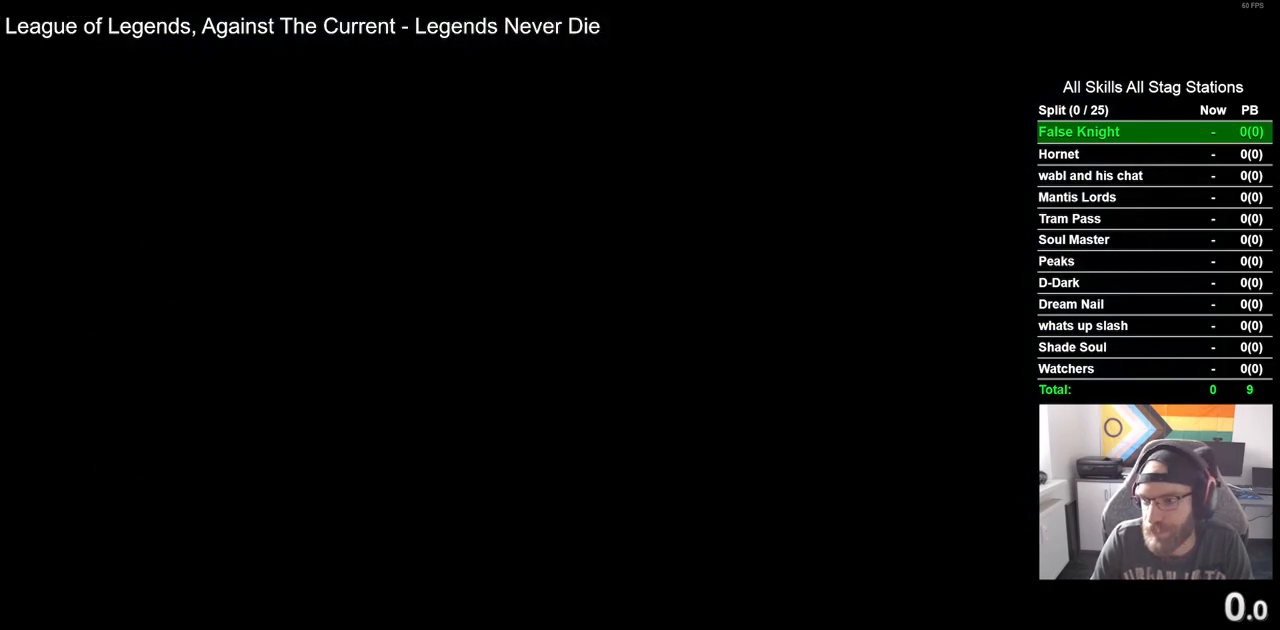
{"buttons": ["CROSS"], "left_stick": "center", "right_stick": "center", "events": [[50, "CROSS", "down"], [150, "CROSS", "up"], [250, "CROSS", "down"], [350, "CROSS", "up"], [450, "CROSS", "down"]]}
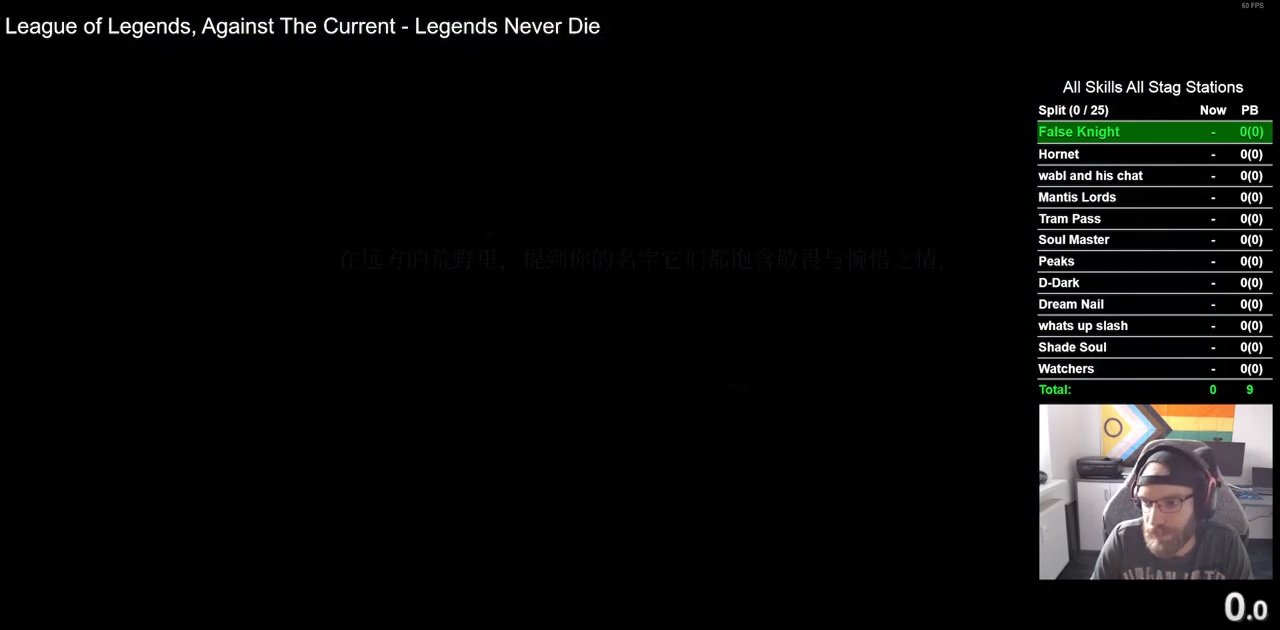
{"buttons": [], "left_stick": "center", "right_stick": "center", "events": [[50, "CROSS", "up"], [133, "CROSS", "down"], [250, "CROSS", "up"], [333, "CROSS", "down"], [433, "CROSS", "up"]]}
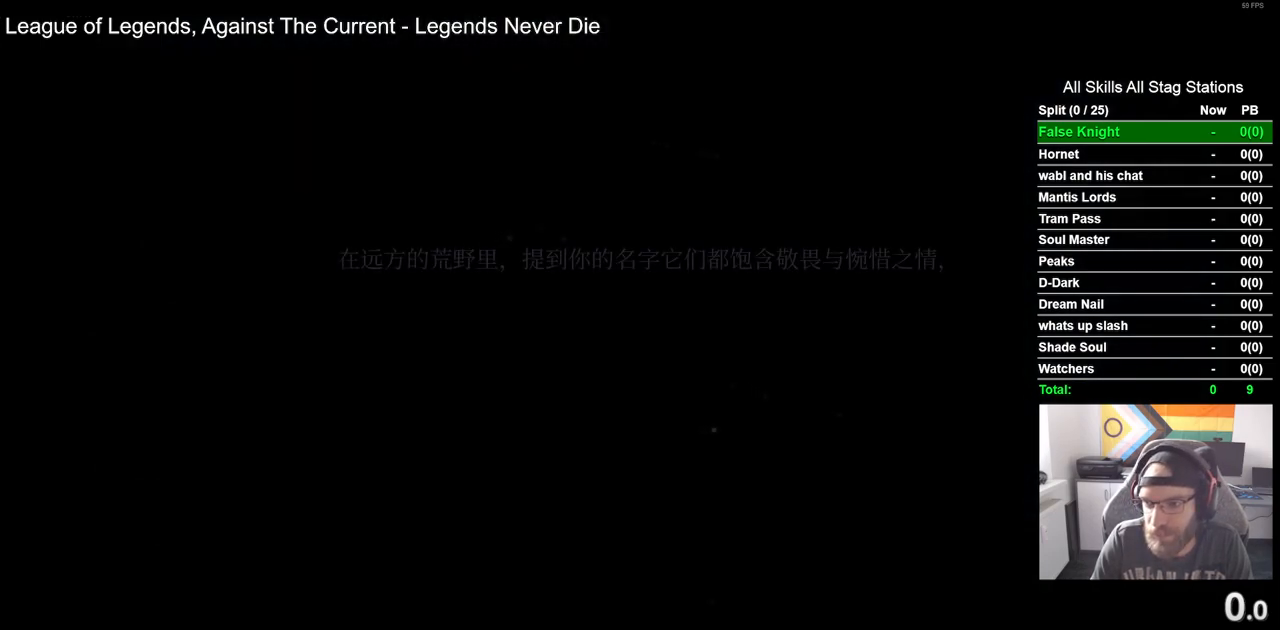
{"buttons": [], "left_stick": "center", "right_stick": "center", "events": [[17, "CROSS", "down"], [133, "CROSS", "up"], [217, "CROSS", "down"], [317, "CROSS", "up"], [400, "CROSS", "down"], [500, "CROSS", "up"]]}
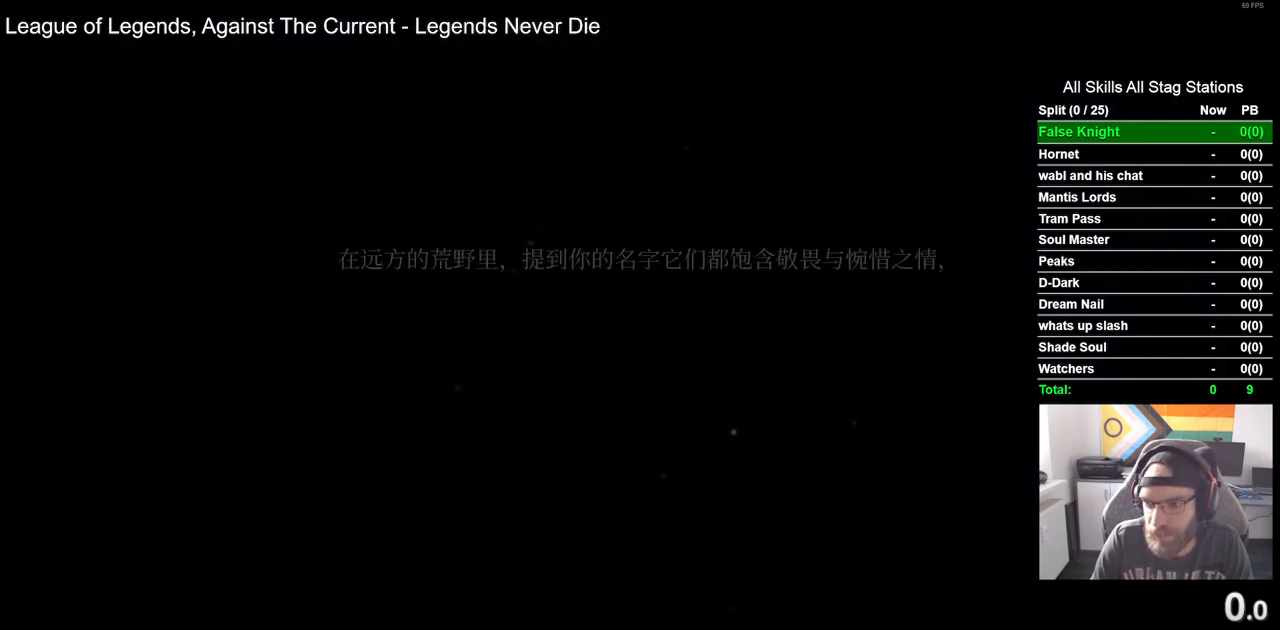
{"buttons": ["CROSS"], "left_stick": "center", "right_stick": "center", "events": [[83, "CROSS", "down"], [183, "CROSS", "up"], [267, "CROSS", "down"], [383, "CROSS", "up"], [483, "CROSS", "down"]]}
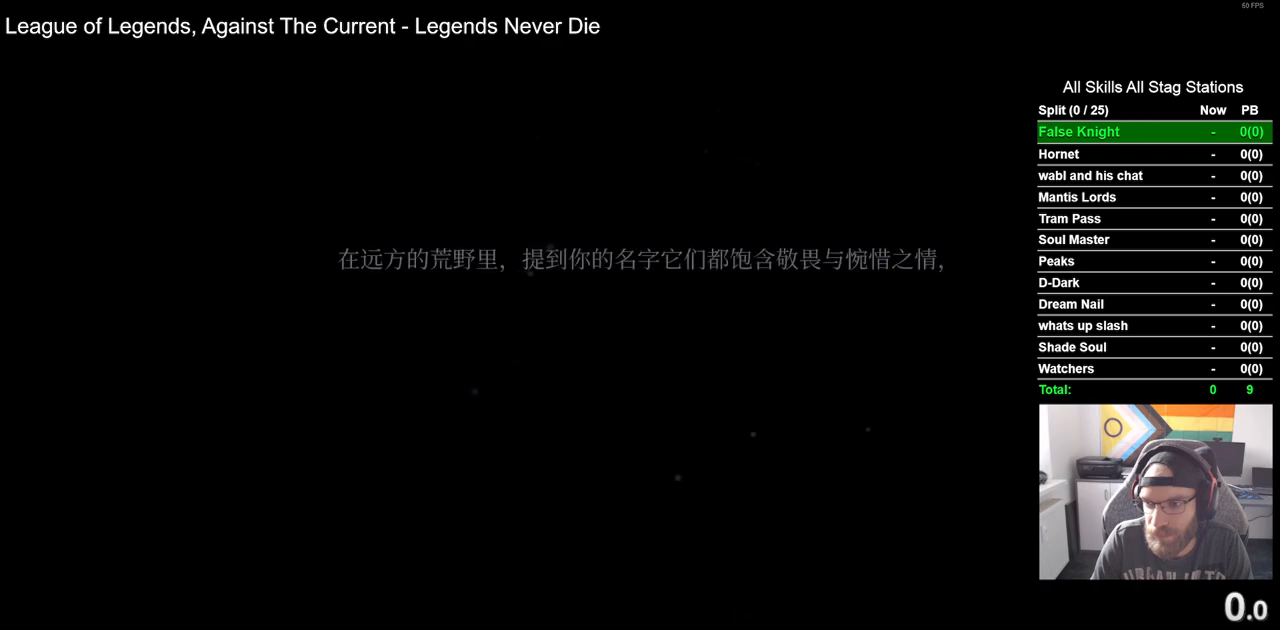
{"buttons": [], "left_stick": "center", "right_stick": "center", "events": [[67, "CROSS", "up"], [167, "CROSS", "down"], [267, "CROSS", "up"], [383, "CROSS", "down"], [483, "CROSS", "up"]]}
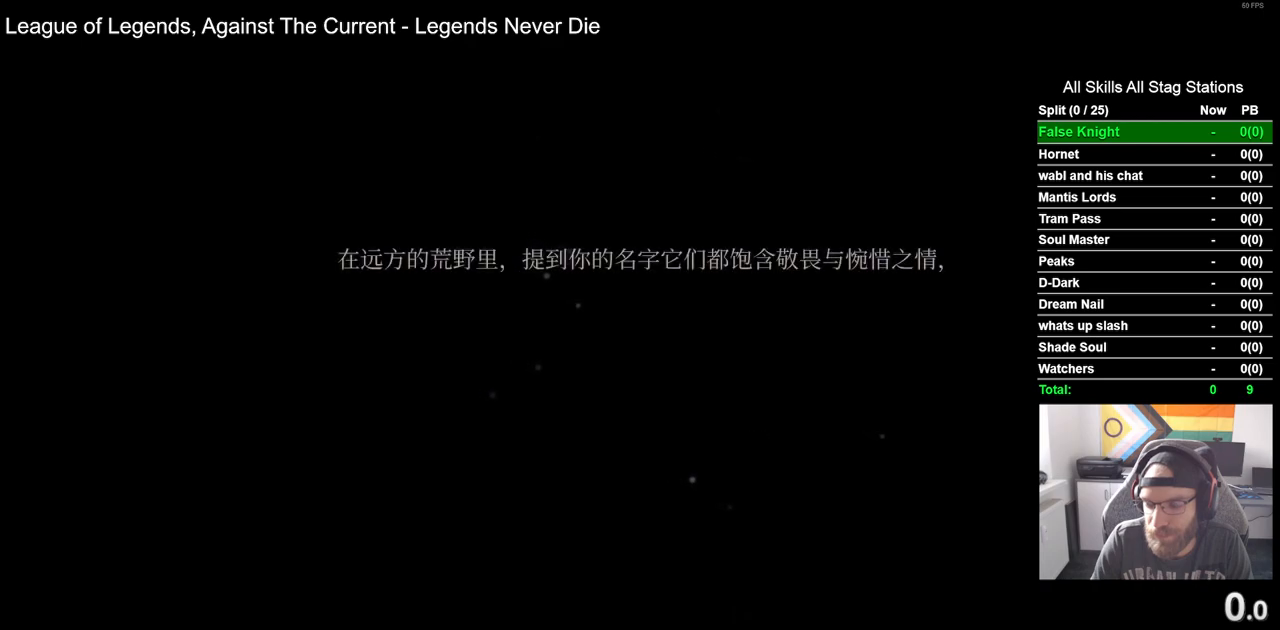
{"buttons": ["CROSS"], "left_stick": "center", "right_stick": "center", "events": [[67, "CROSS", "down"], [183, "CROSS", "up"], [283, "CROSS", "down"], [383, "CROSS", "up"], [467, "CROSS", "down"]]}
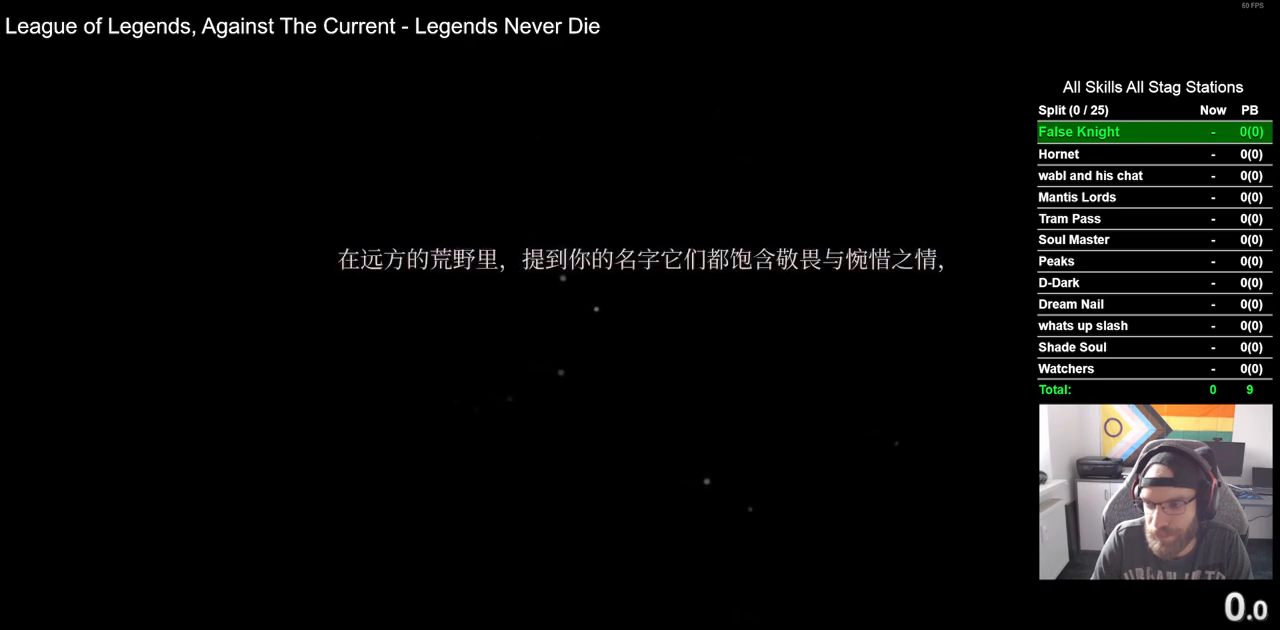
{"buttons": [], "left_stick": "center", "right_stick": "center", "events": [[83, "CROSS", "up"], [183, "CROSS", "down"], [283, "CROSS", "up"], [383, "CROSS", "down"], [483, "CROSS", "up"]]}
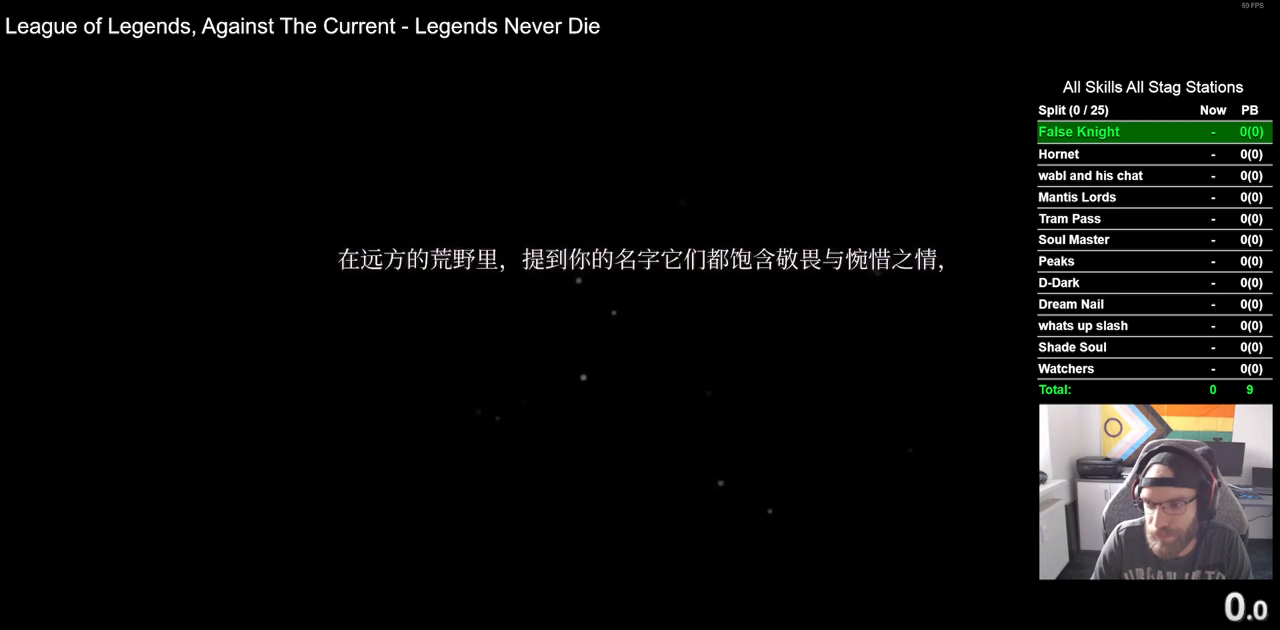
{"buttons": ["CROSS"], "left_stick": "center", "right_stick": "center", "events": [[83, "CROSS", "down"], [183, "CROSS", "up"], [283, "CROSS", "down"], [383, "CROSS", "up"], [483, "CROSS", "down"]]}
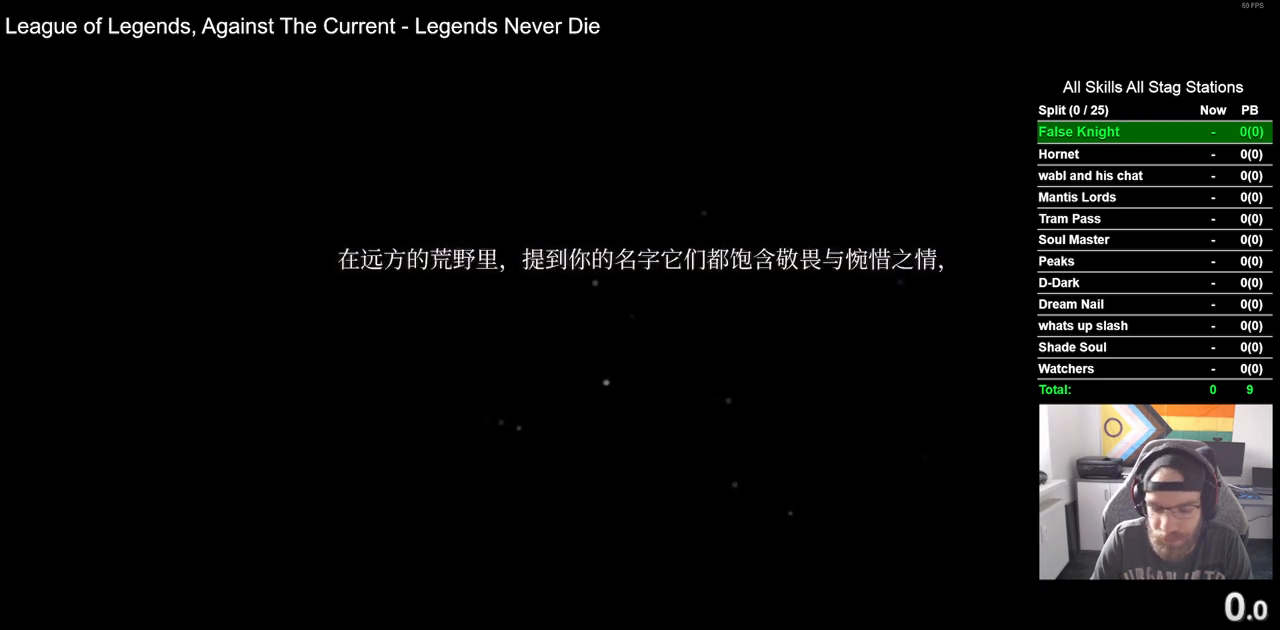
{"buttons": [], "left_stick": "center", "right_stick": "center", "events": [[83, "CROSS", "up"], [183, "CROSS", "down"], [283, "CROSS", "up"], [383, "CROSS", "down"], [483, "CROSS", "up"]]}
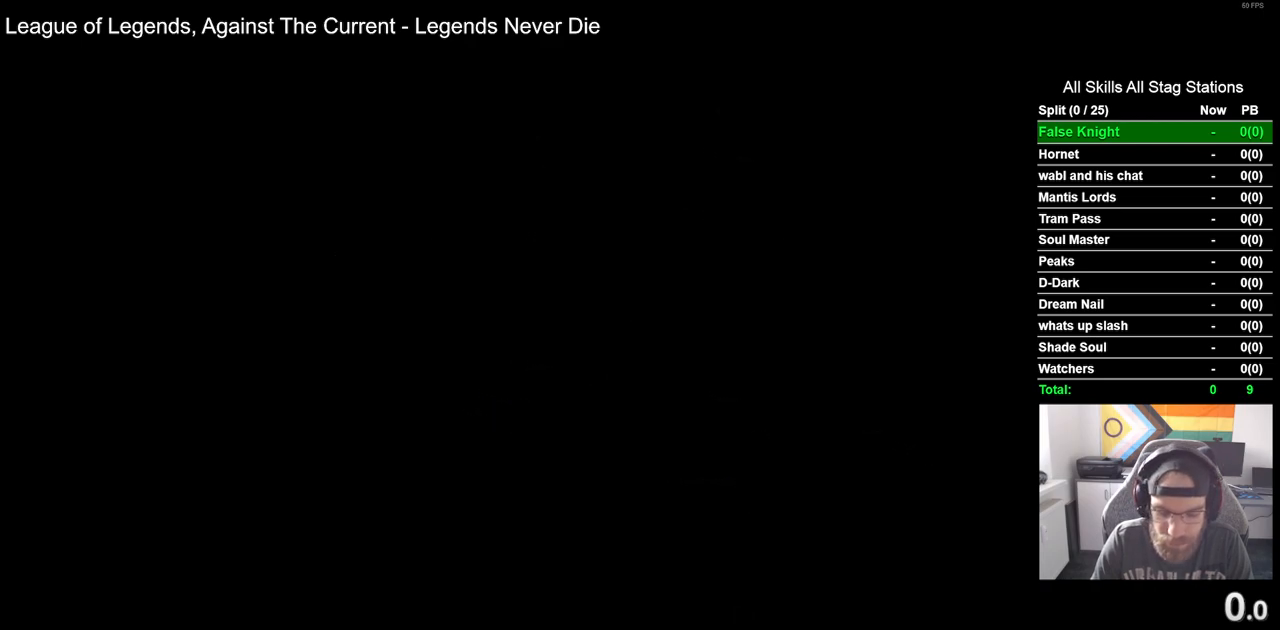
{"buttons": [], "left_stick": "center", "right_stick": "center", "events": [[83, "CROSS", "down"], [200, "CROSS", "up"], [300, "CROSS", "down"], [433, "CROSS", "up"]]}
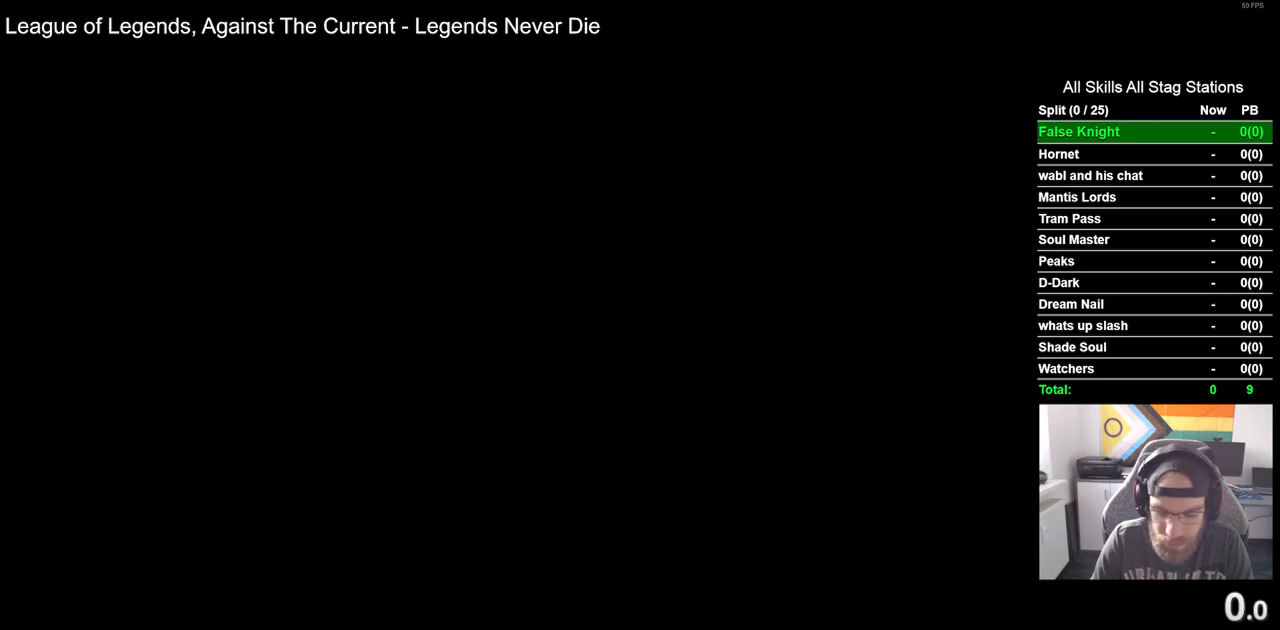
{"buttons": [], "left_stick": "center", "right_stick": "center", "events": [[33, "CROSS", "down"], [167, "CROSS", "up"], [267, "CROSS", "down"], [400, "CROSS", "up"]]}
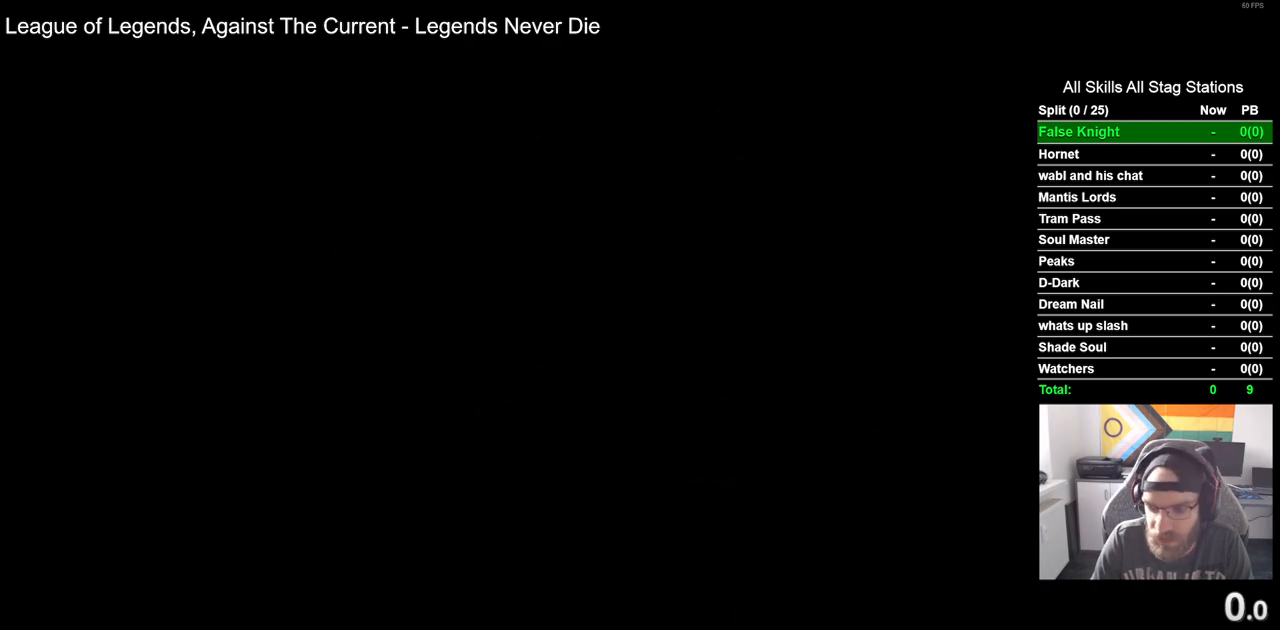
{"buttons": ["CROSS"], "left_stick": "center", "right_stick": "center", "events": [[17, "CROSS", "down"], [133, "CROSS", "up"], [250, "CROSS", "down"], [367, "CROSS", "up"], [467, "CROSS", "down"]]}
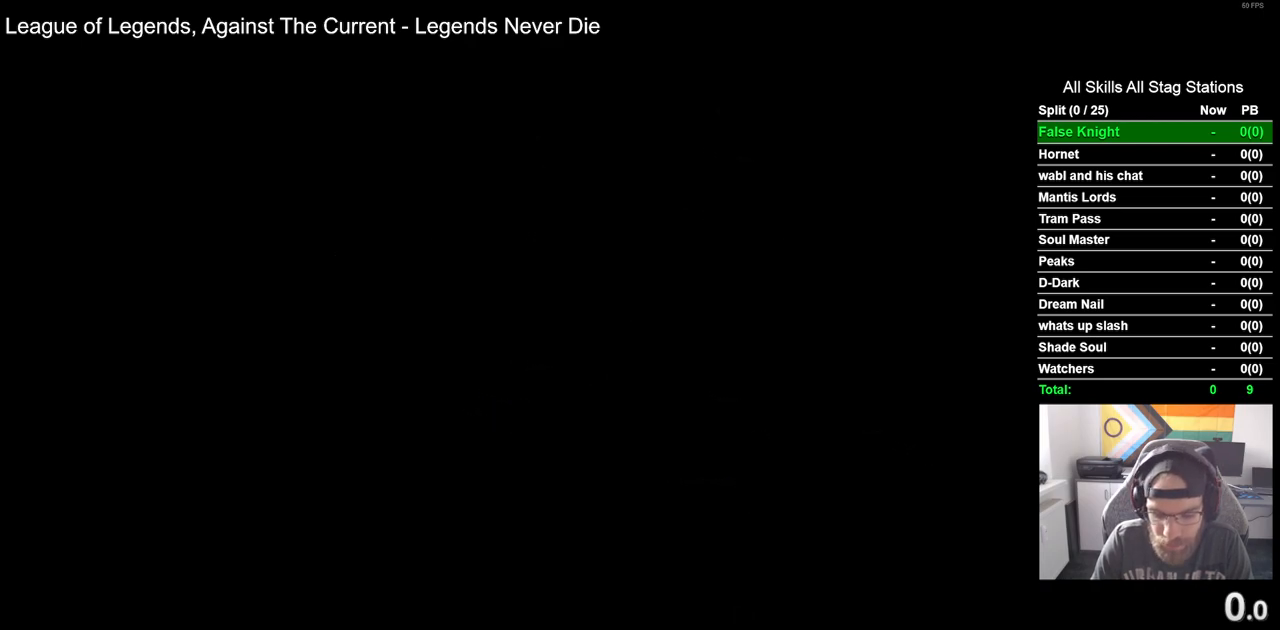
{"buttons": ["CROSS"], "left_stick": "center", "right_stick": "center", "events": [[83, "CROSS", "up"], [183, "CROSS", "down"], [300, "CROSS", "up"], [400, "CROSS", "down"]]}
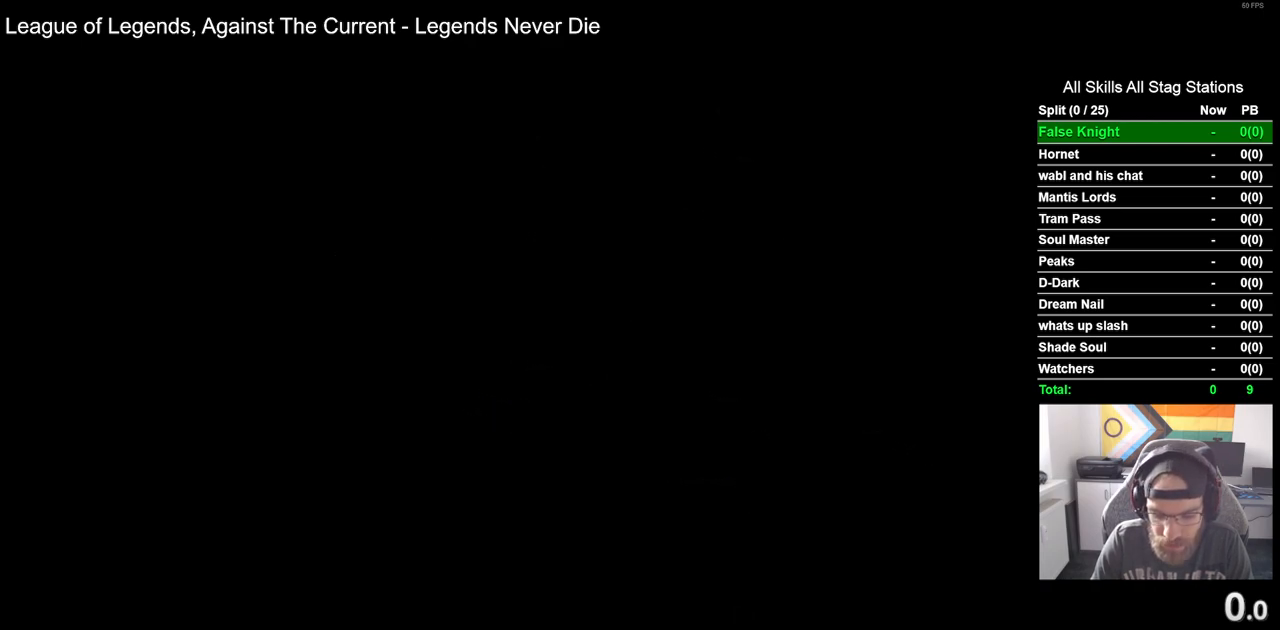
{"buttons": [], "left_stick": "center", "right_stick": "center", "events": [[17, "CROSS", "up"], [117, "CROSS", "down"], [250, "CROSS", "up"], [350, "CROSS", "down"], [483, "CROSS", "up"]]}
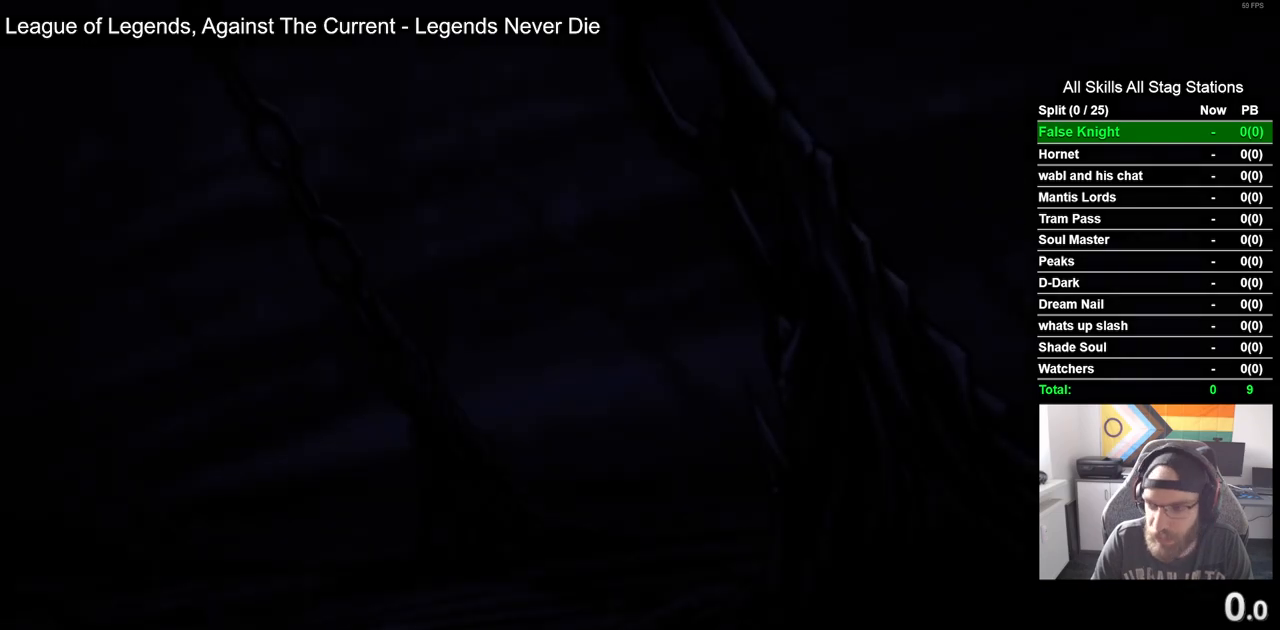
{"buttons": [], "left_stick": "center", "right_stick": "center", "events": [[83, "CROSS", "down"], [217, "CROSS", "up"], [317, "CROSS", "down"], [433, "CROSS", "up"]]}
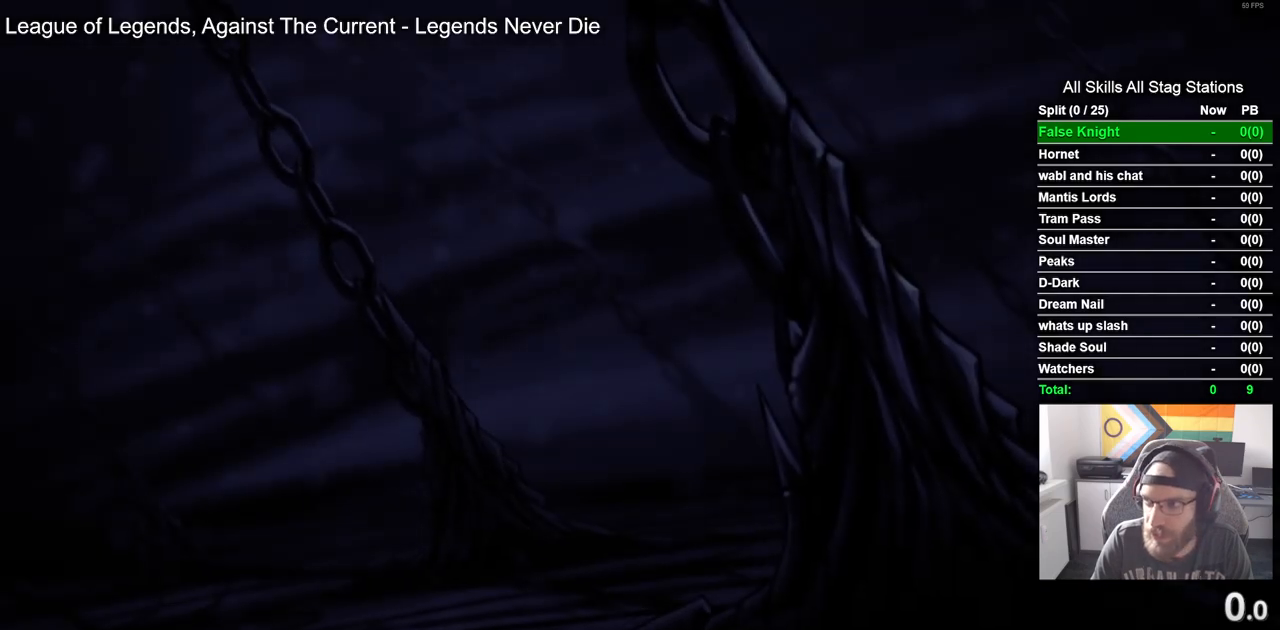
{"buttons": ["CROSS"], "left_stick": "center", "right_stick": "center", "events": [[17, "CROSS", "down"], [133, "CROSS", "up"], [233, "CROSS", "down"], [333, "CROSS", "up"], [450, "CROSS", "down"]]}
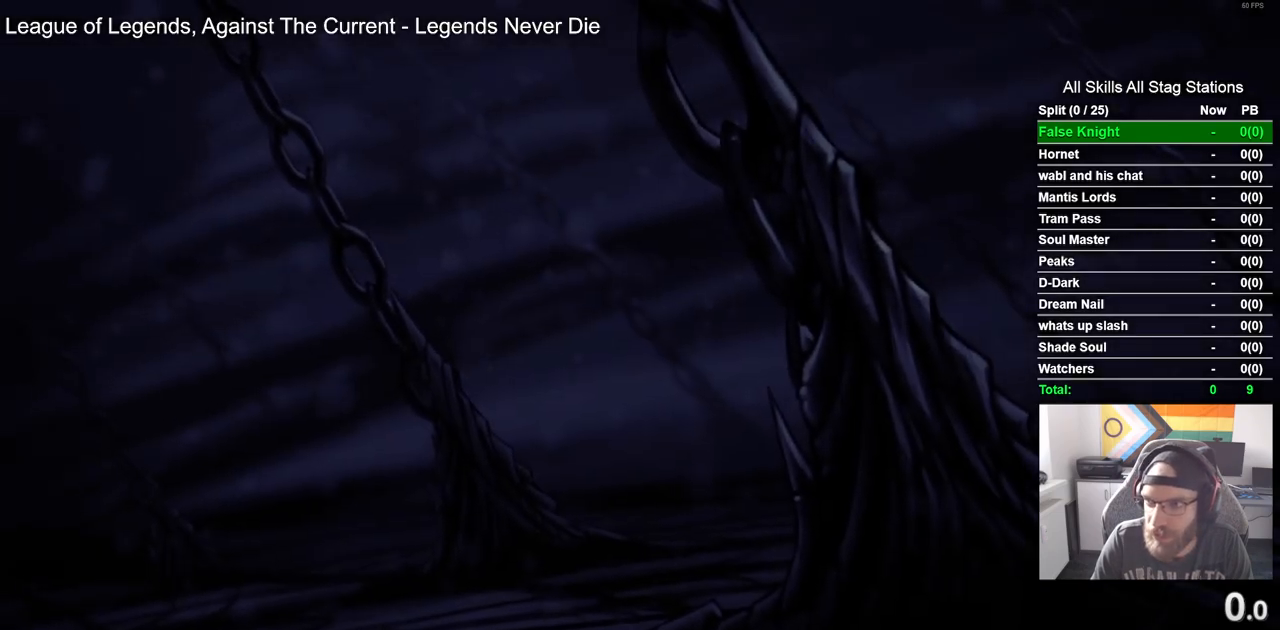
{"buttons": [], "left_stick": "center", "right_stick": "center", "events": [[50, "CROSS", "up"], [167, "CROSS", "down"], [283, "CROSS", "up"], [383, "CROSS", "down"], [500, "CROSS", "up"]]}